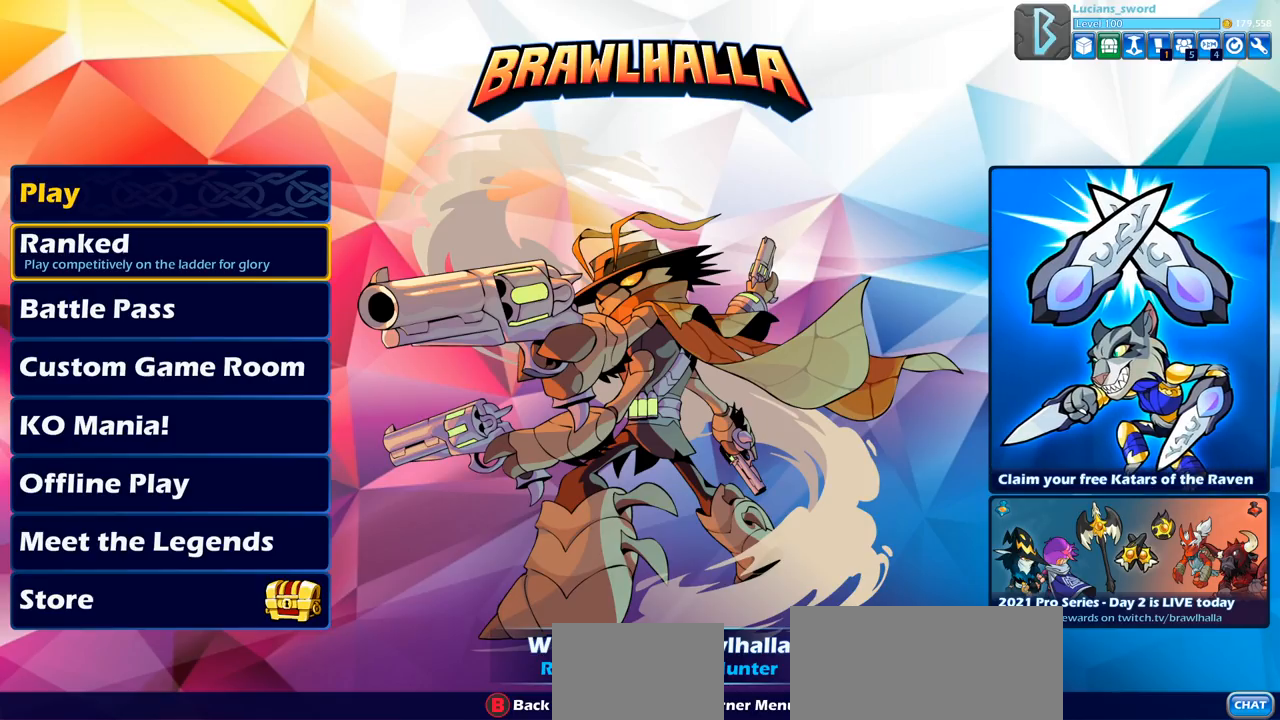
Gameplay with a controller (PlayStation layout); each line is a JSON object with the inputs held at the frame after it. "events" lists button and stick changes between this image and that frame as [ms after this image, input, new state], when the widget could be followed in between. Not read: right_stick.
{"buttons": [], "left_stick": "center", "events": [[300, "DPAD_DOWN", "down"], [450, "DPAD_DOWN", "up"]]}
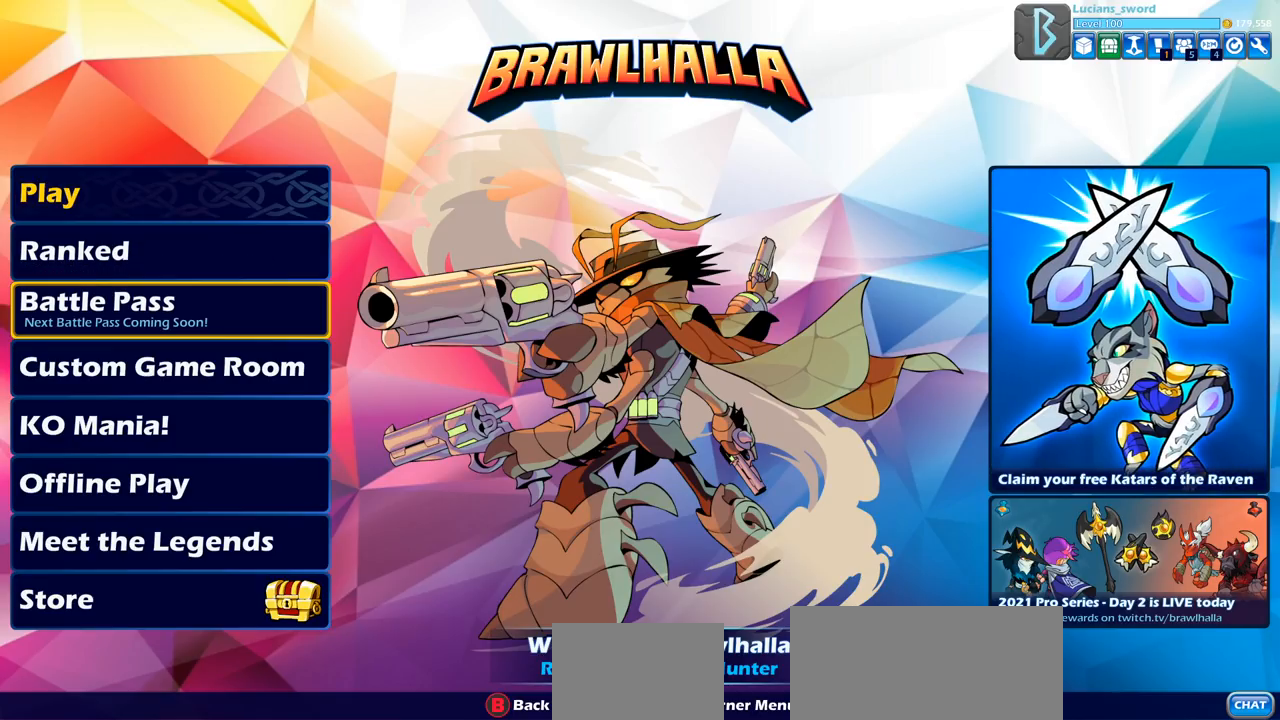
{"buttons": [], "left_stick": "center", "events": [[50, "DPAD_DOWN", "down"], [133, "DPAD_DOWN", "up"], [217, "DPAD_DOWN", "down"], [317, "DPAD_DOWN", "up"], [417, "DPAD_DOWN", "down"], [500, "DPAD_DOWN", "up"]]}
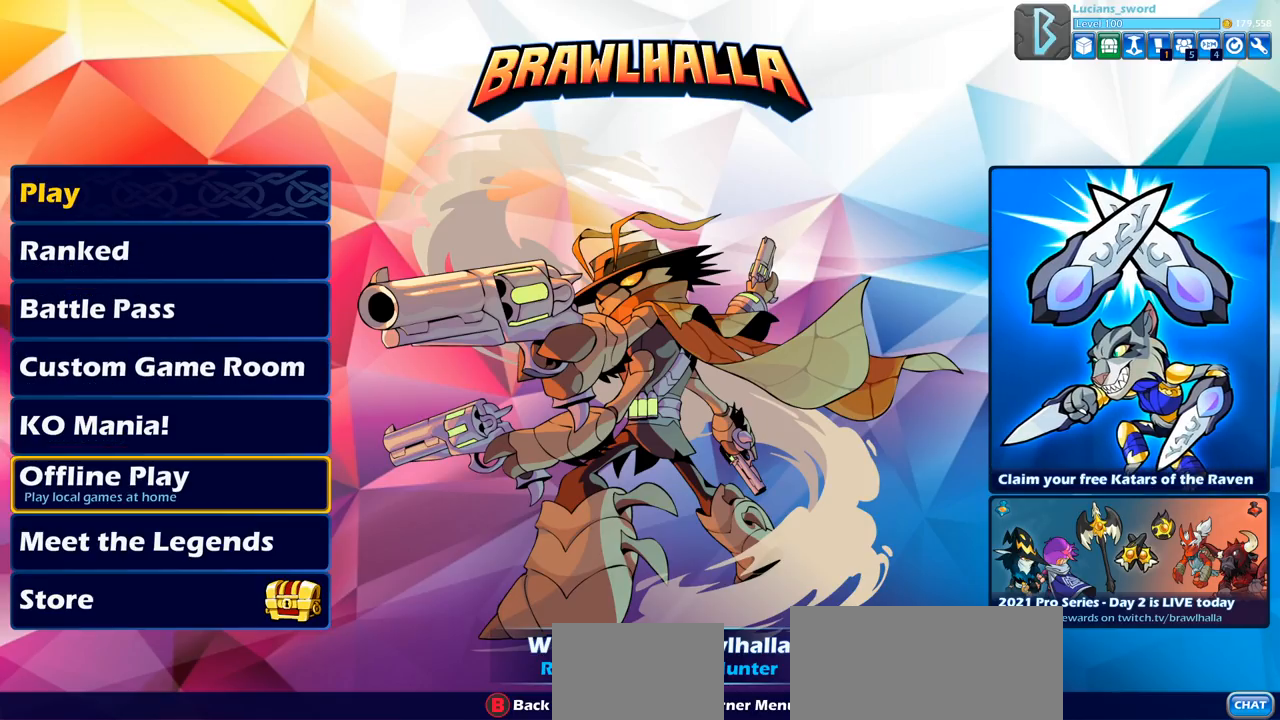
{"buttons": [], "left_stick": "center", "events": [[100, "DPAD_DOWN", "down"], [183, "DPAD_DOWN", "up"], [350, "DPAD_DOWN", "down"], [433, "DPAD_DOWN", "up"]]}
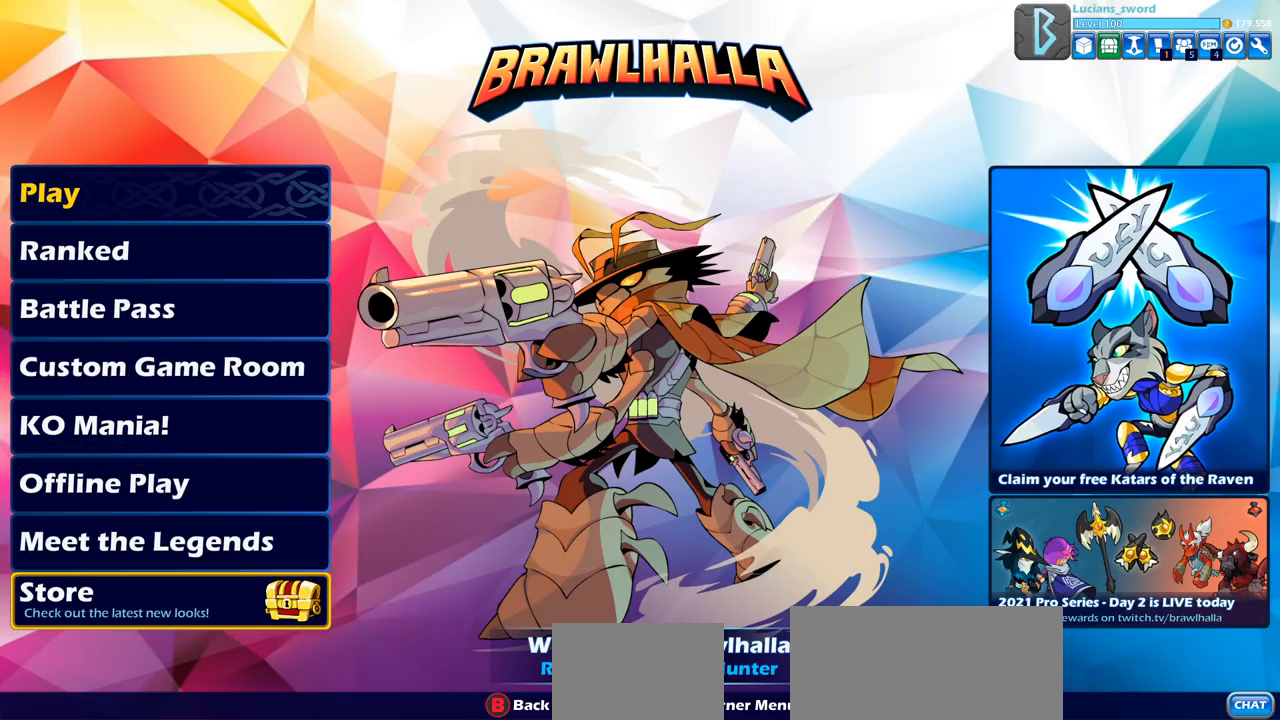
{"buttons": ["CROSS"], "left_stick": "center", "events": [[467, "CROSS", "down"]]}
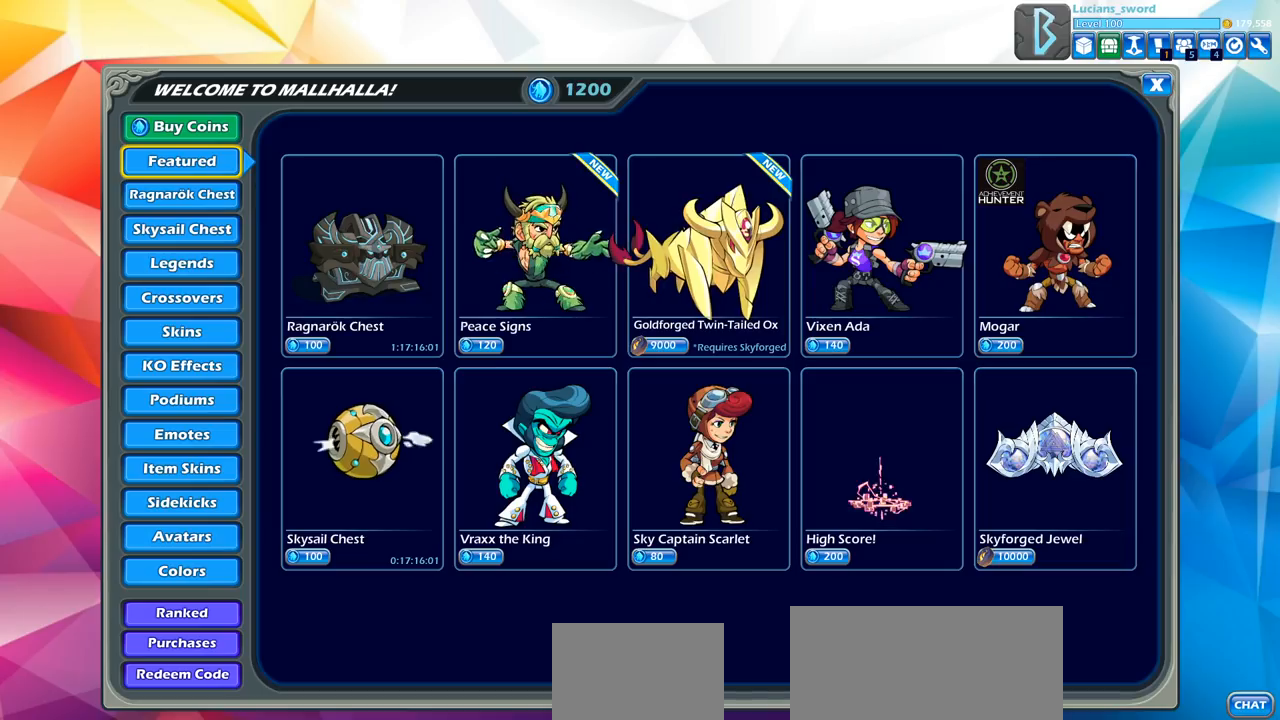
{"buttons": [], "left_stick": "center", "events": [[67, "CROSS", "up"]]}
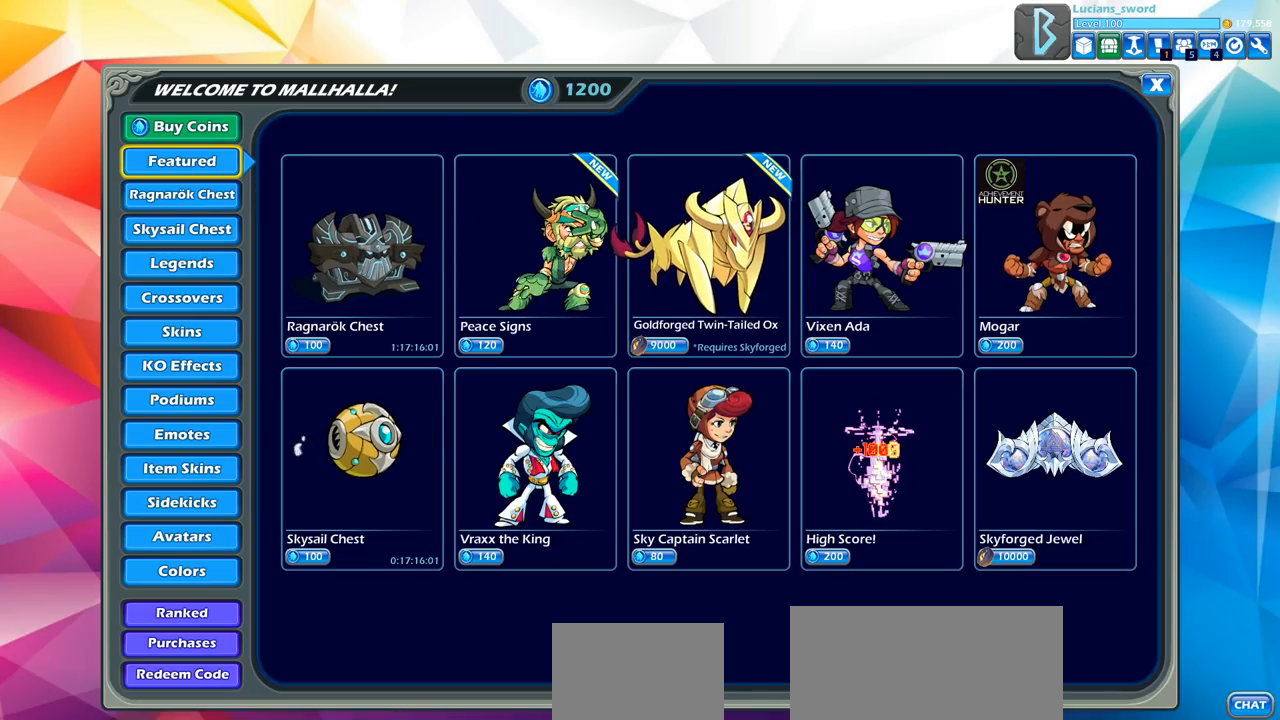
{"buttons": [], "left_stick": "center", "events": [[283, "DPAD_UP", "down"], [400, "DPAD_UP", "up"]]}
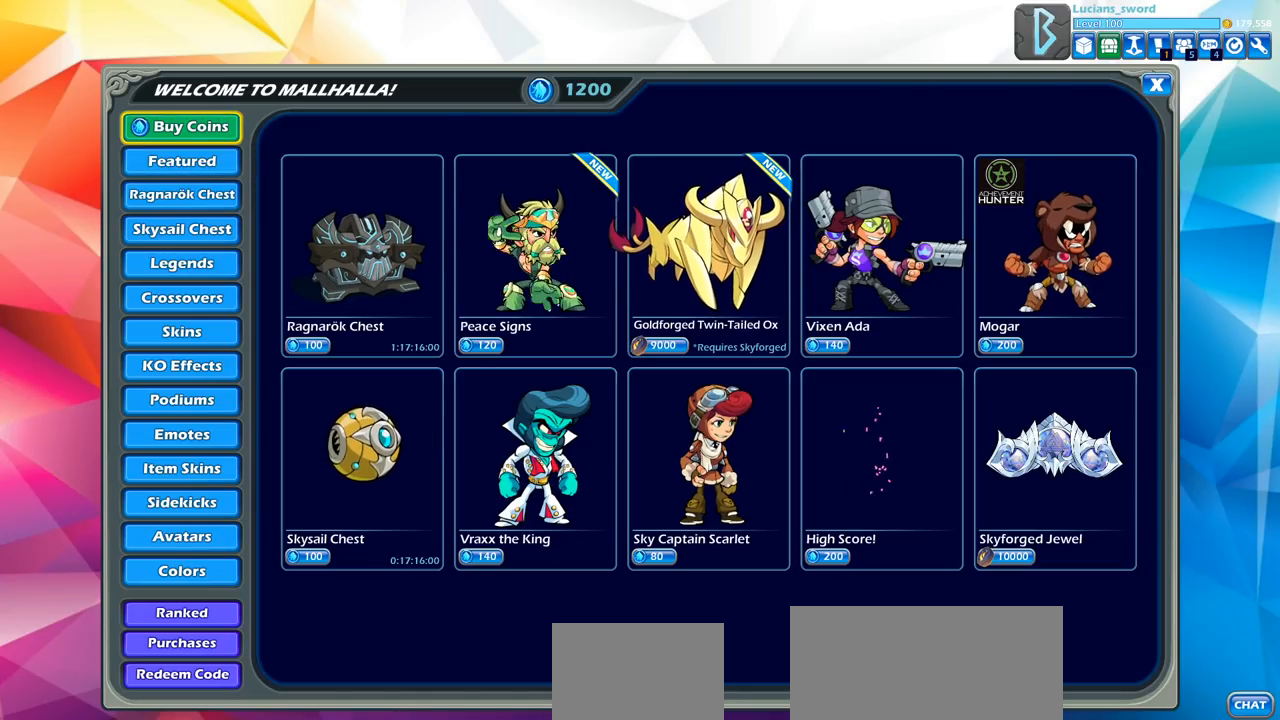
{"buttons": [], "left_stick": "center", "events": [[133, "DPAD_UP", "down"], [250, "DPAD_UP", "up"]]}
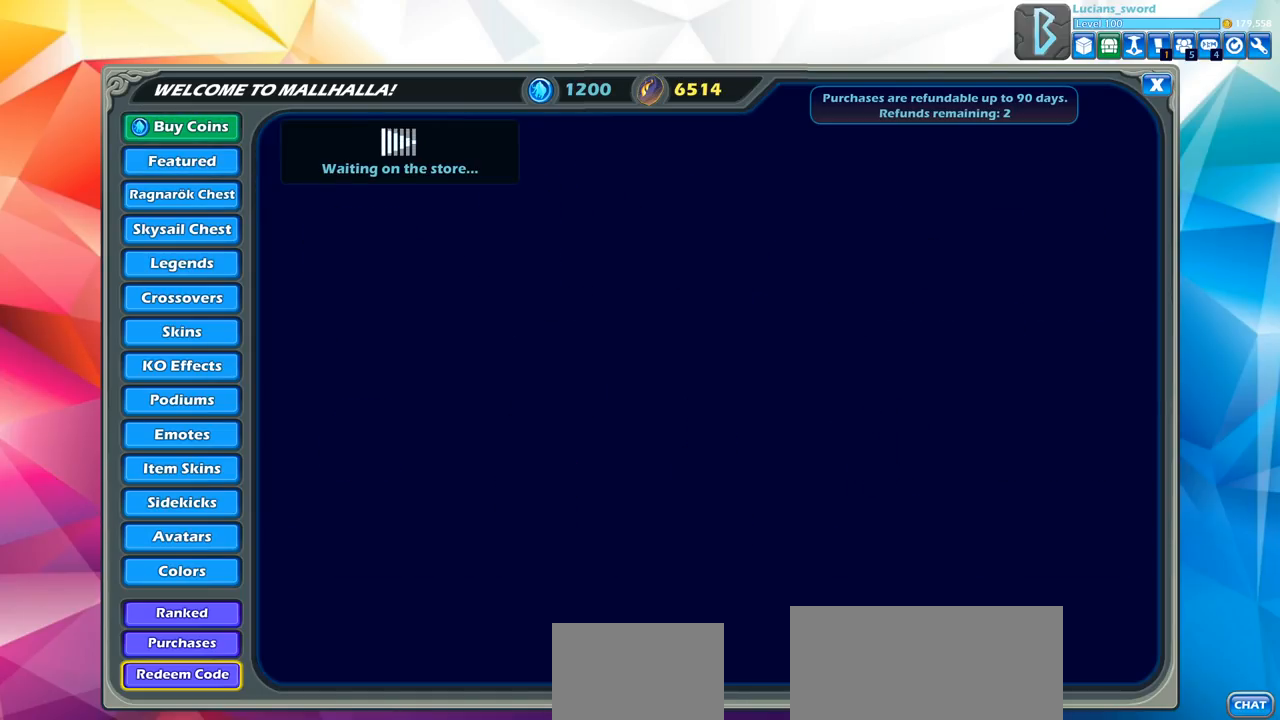
{"buttons": [], "left_stick": "center", "events": [[300, "DPAD_UP", "down"], [417, "DPAD_UP", "up"]]}
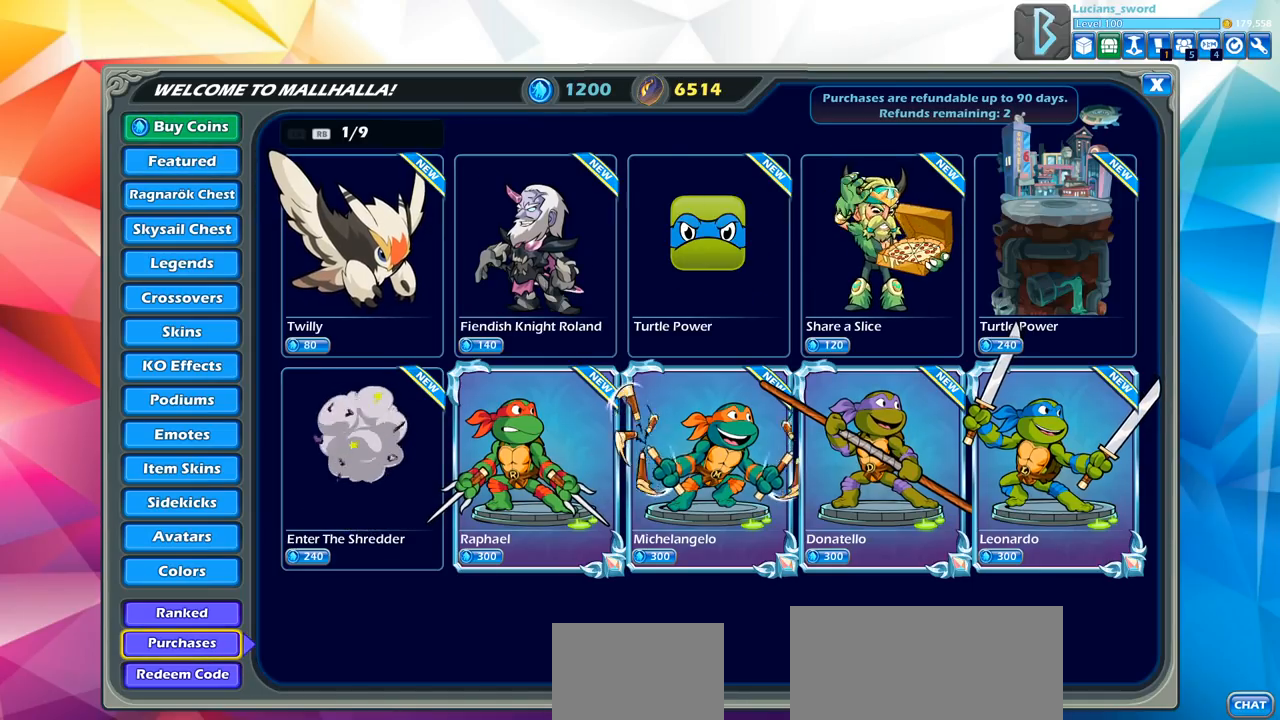
{"buttons": [], "left_stick": "center", "events": []}
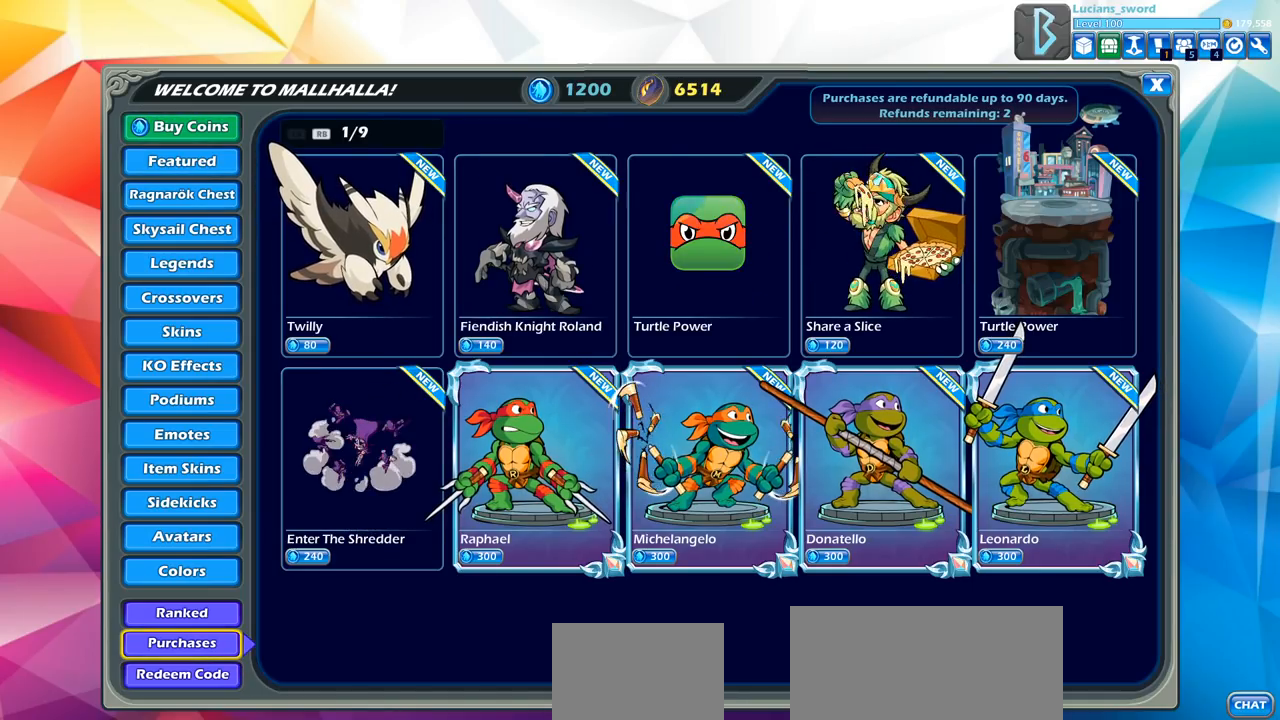
{"buttons": [], "left_stick": "center", "events": []}
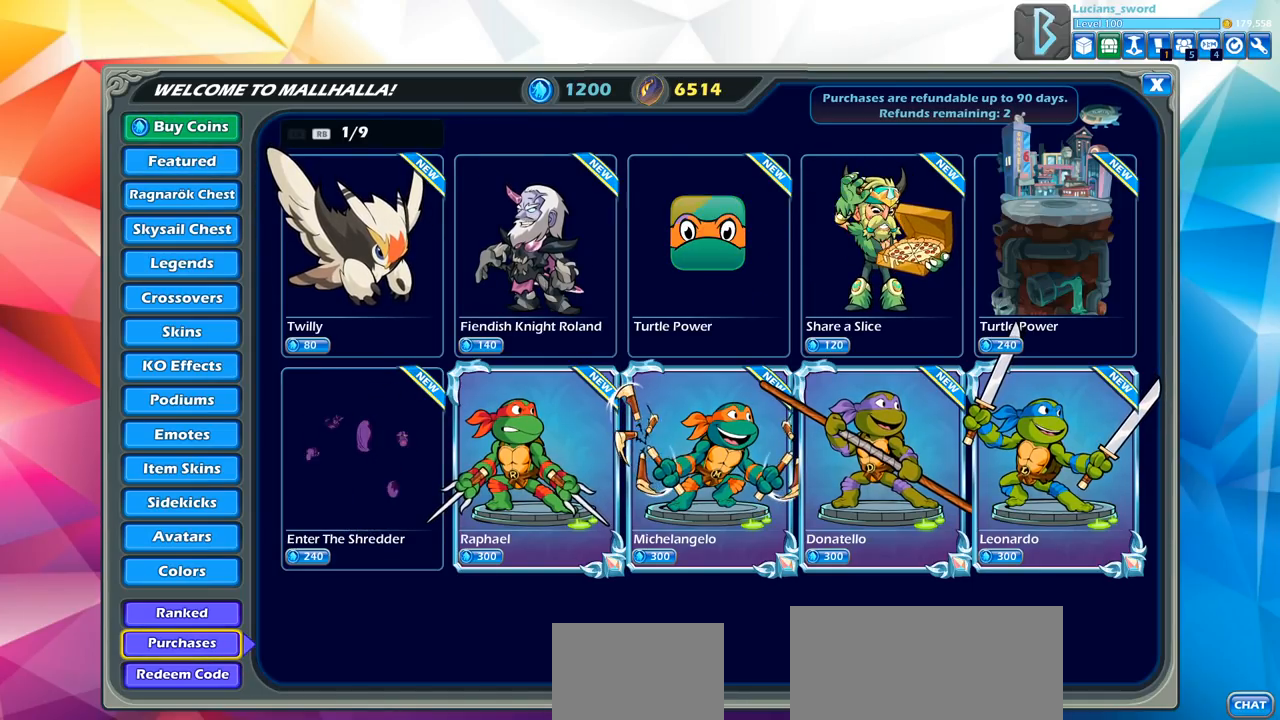
{"buttons": [], "left_stick": "center", "events": [[267, "DPAD_DOWN", "down"], [400, "DPAD_DOWN", "up"]]}
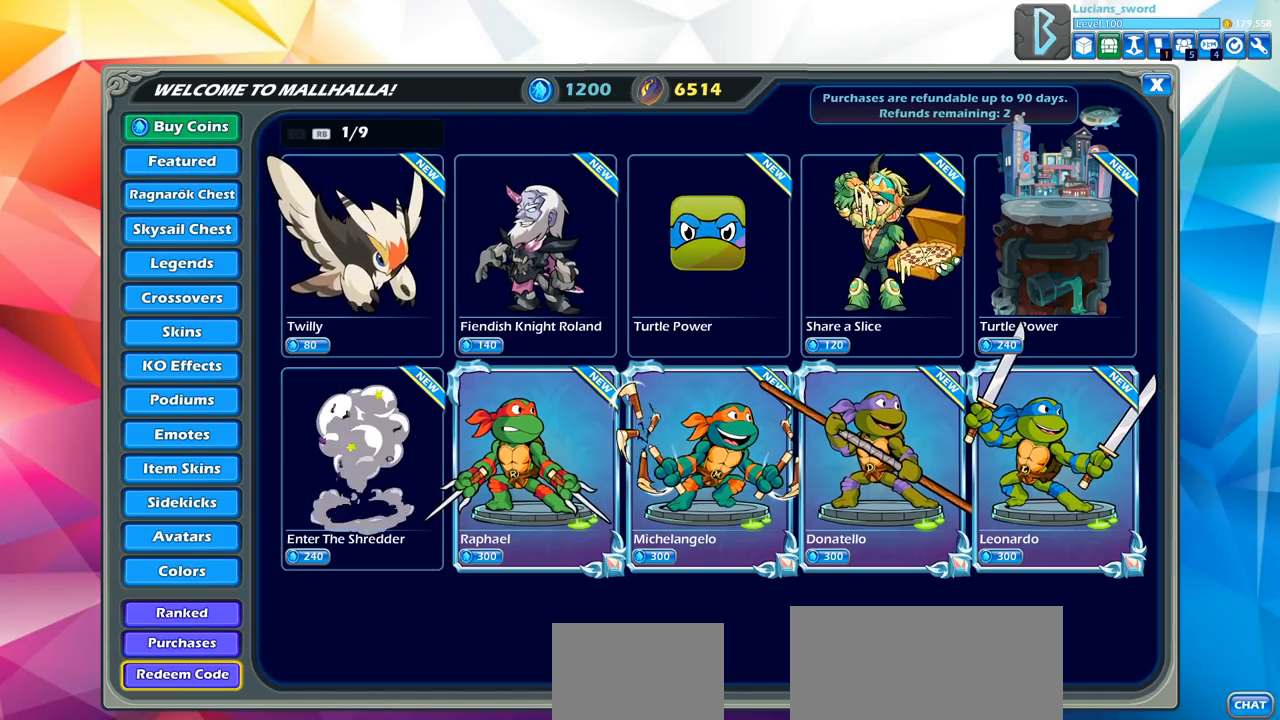
{"buttons": [], "left_stick": "center", "events": []}
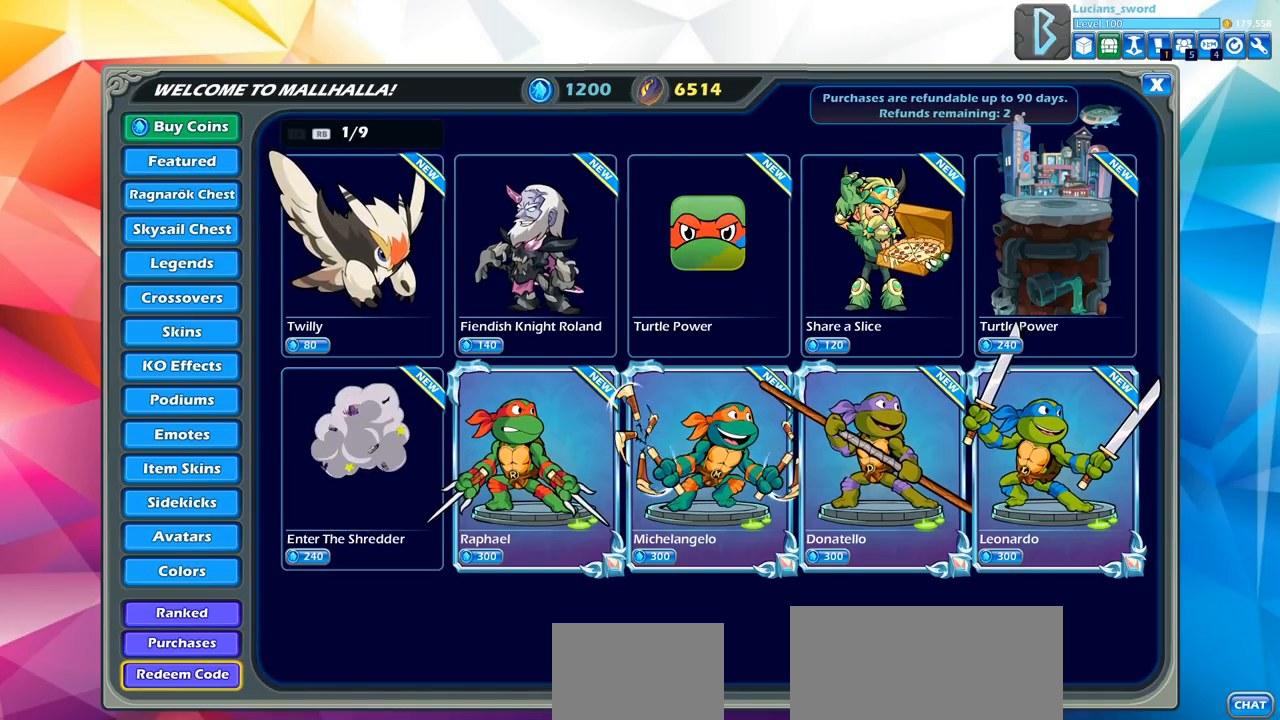
{"buttons": [], "left_stick": "center", "events": []}
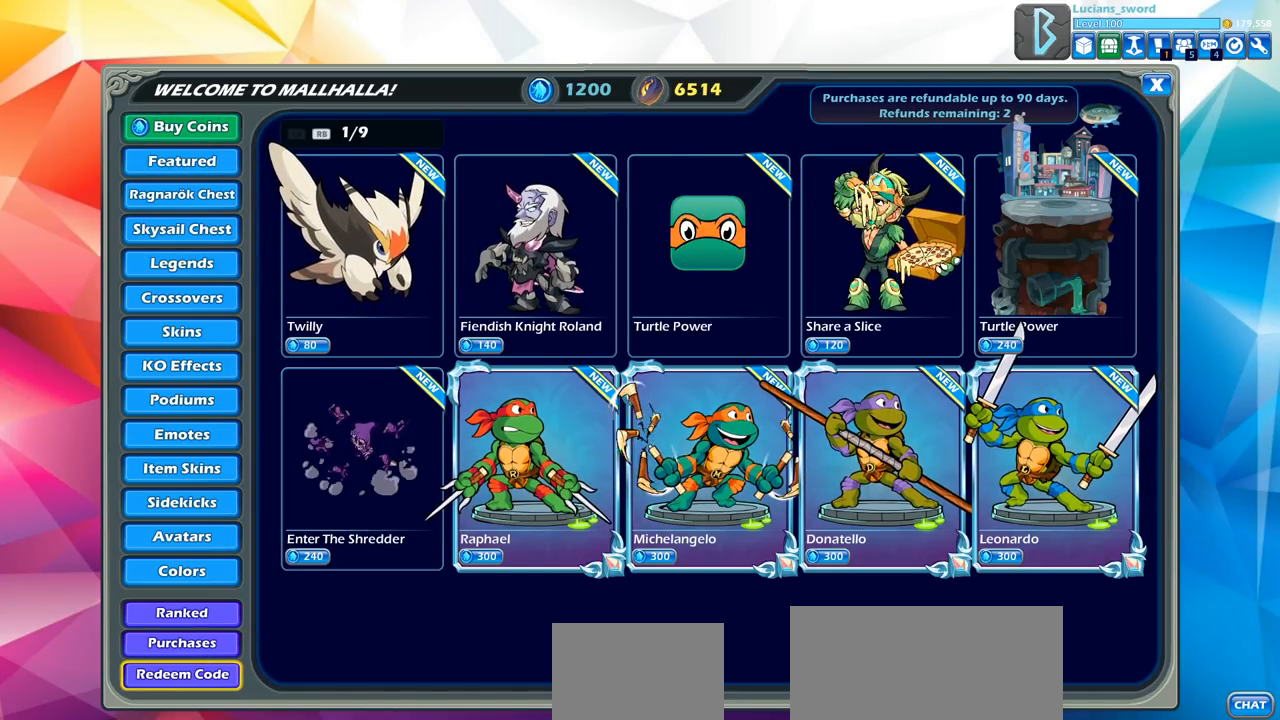
{"buttons": [], "left_stick": "center", "events": []}
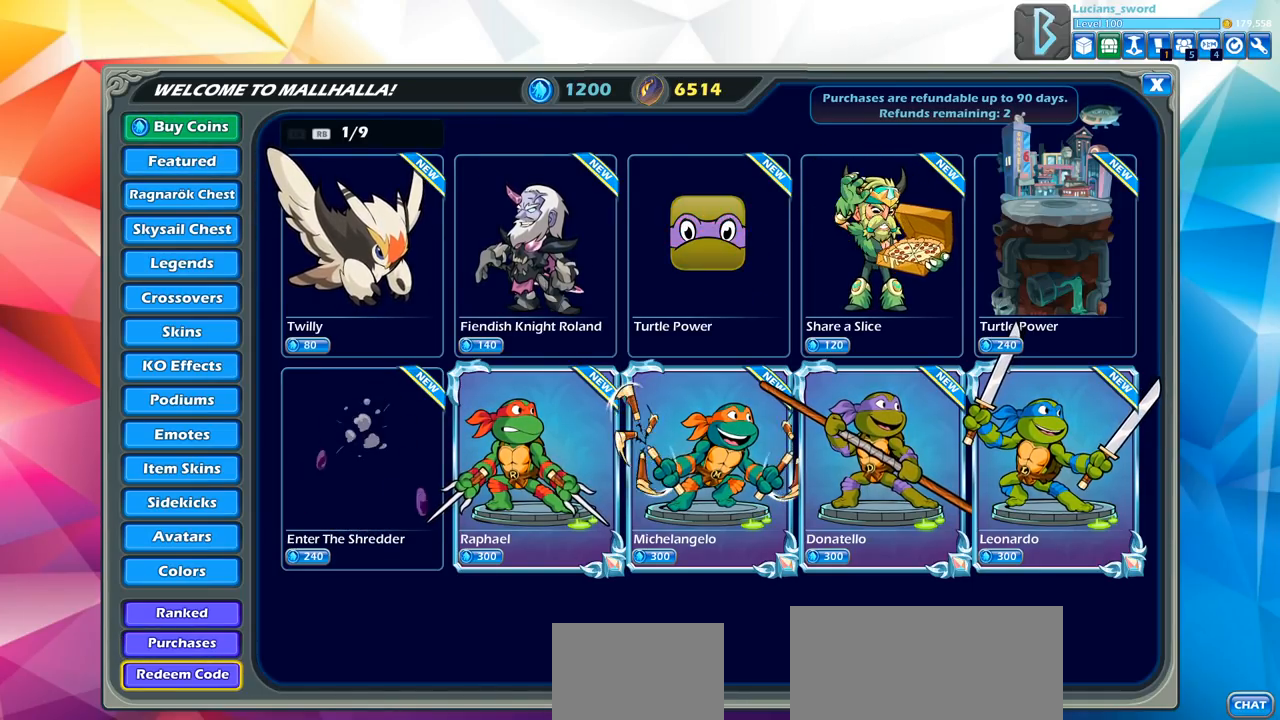
{"buttons": [], "left_stick": "center", "events": [[67, "CROSS", "down"], [183, "CROSS", "up"]]}